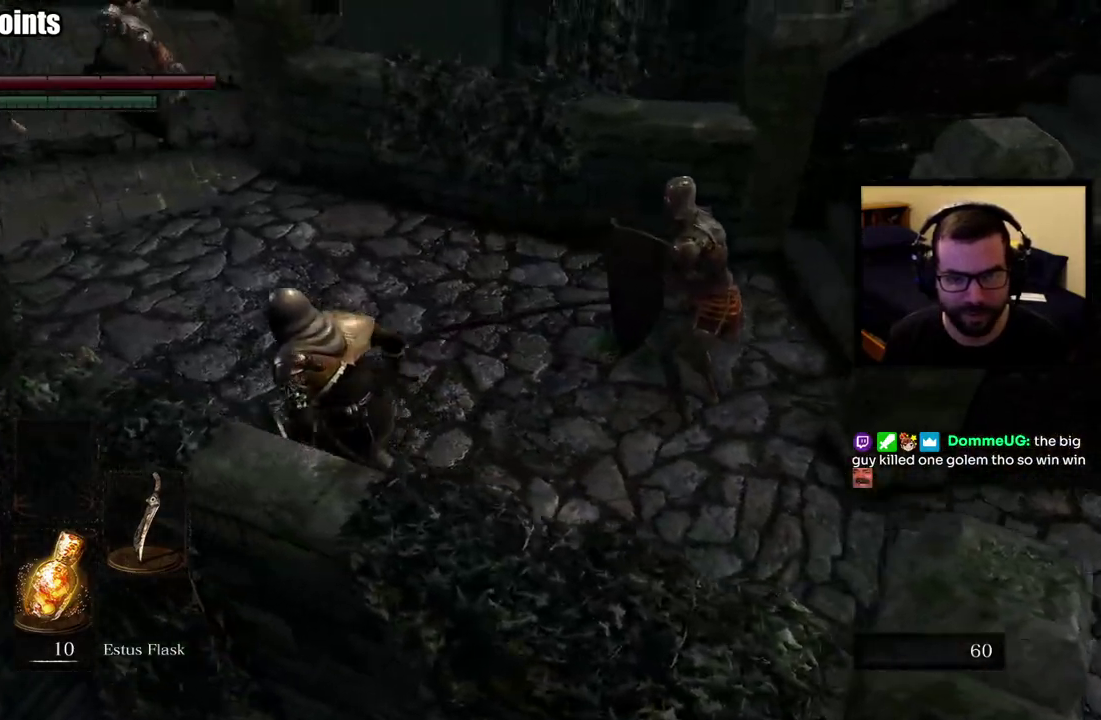
Gameplay with a controller (PlayStation layout); each line is a JSON object with the inputs held at the frame after it. "events" lists button and stick changes between this image and that frame as [ms after this image, input, new state], when the widget could be followed in between. This overlay highlights the sticks when they move; stick clicks (L3 R3) are not distinguishable.
{"buttons": ["CIRCLE"], "left_stick": "up", "right_stick": "center", "events": [[167, "left_stick", "up"], [283, "right_stick", "center"]]}
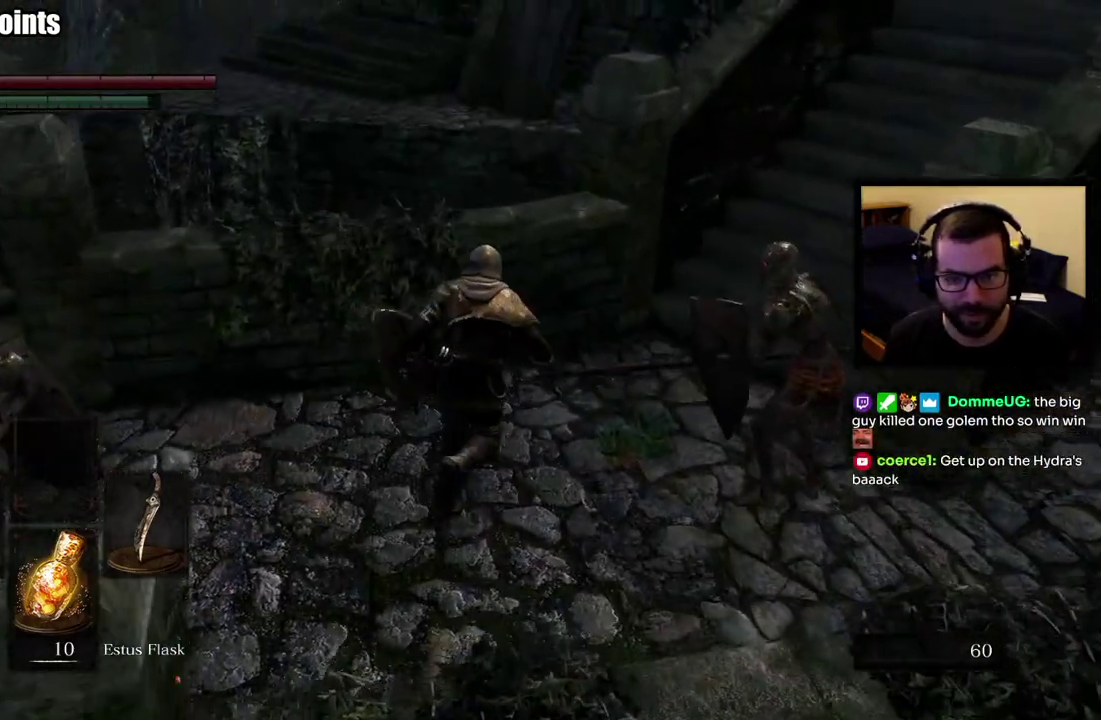
{"buttons": ["CIRCLE"], "left_stick": "up", "right_stick": "up-right", "events": [[17, "right_stick", "right"], [267, "right_stick", "up-right"], [400, "right_stick", "up"], [500, "right_stick", "up-right"]]}
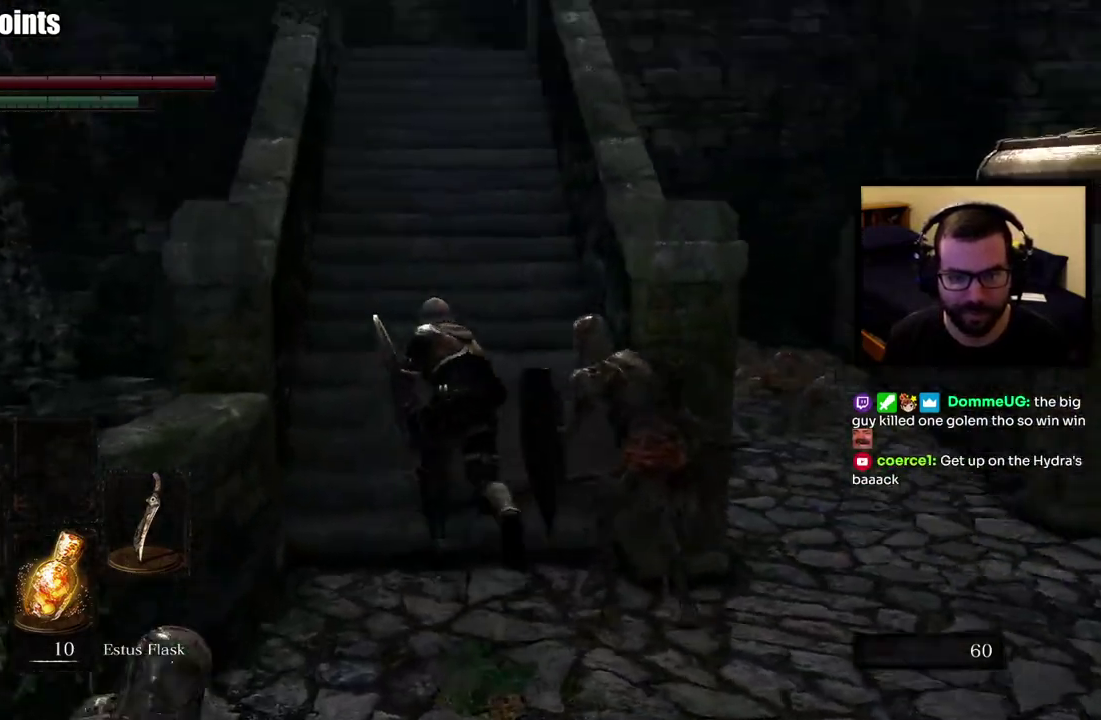
{"buttons": ["CIRCLE"], "left_stick": "up", "right_stick": "center", "events": [[67, "right_stick", "center"], [350, "right_stick", "left"], [483, "right_stick", "center"]]}
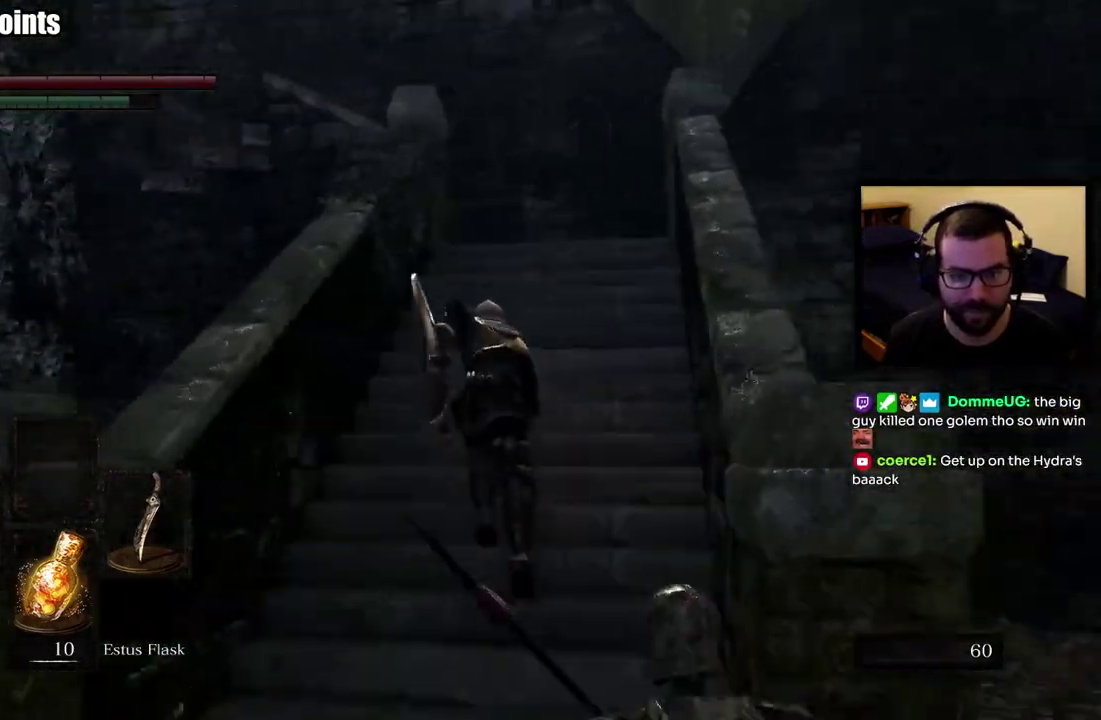
{"buttons": ["CIRCLE"], "left_stick": "up", "right_stick": "center", "events": []}
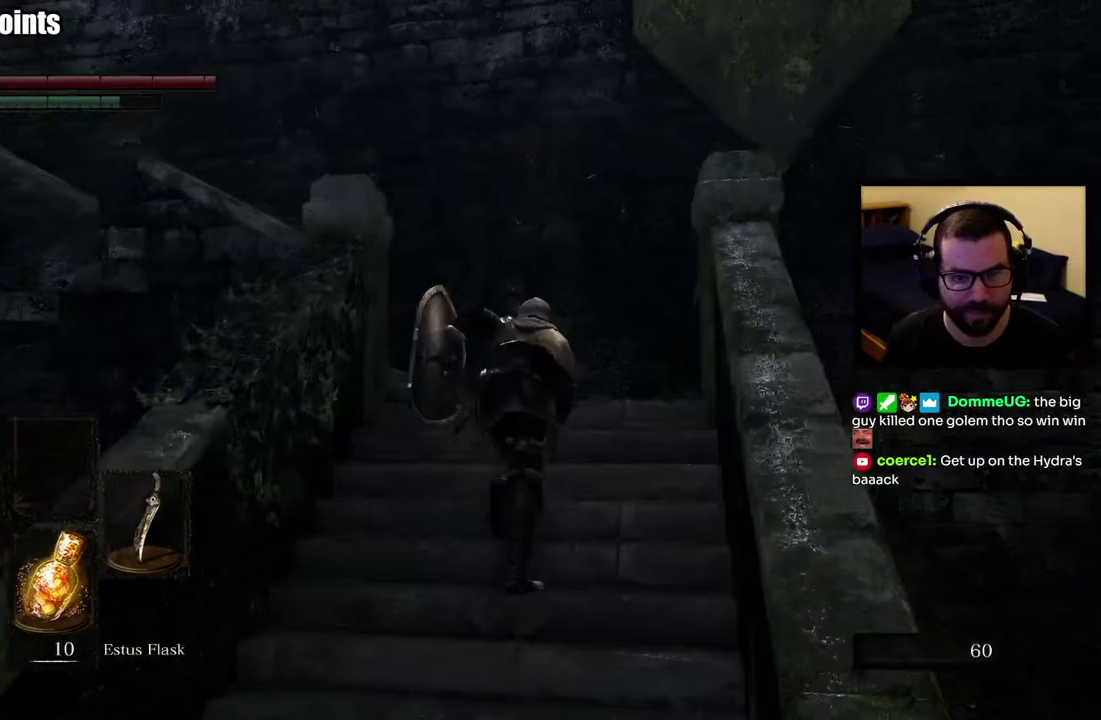
{"buttons": ["CIRCLE"], "left_stick": "up", "right_stick": "left", "events": [[50, "right_stick", "left"], [267, "right_stick", "center"], [317, "right_stick", "left"]]}
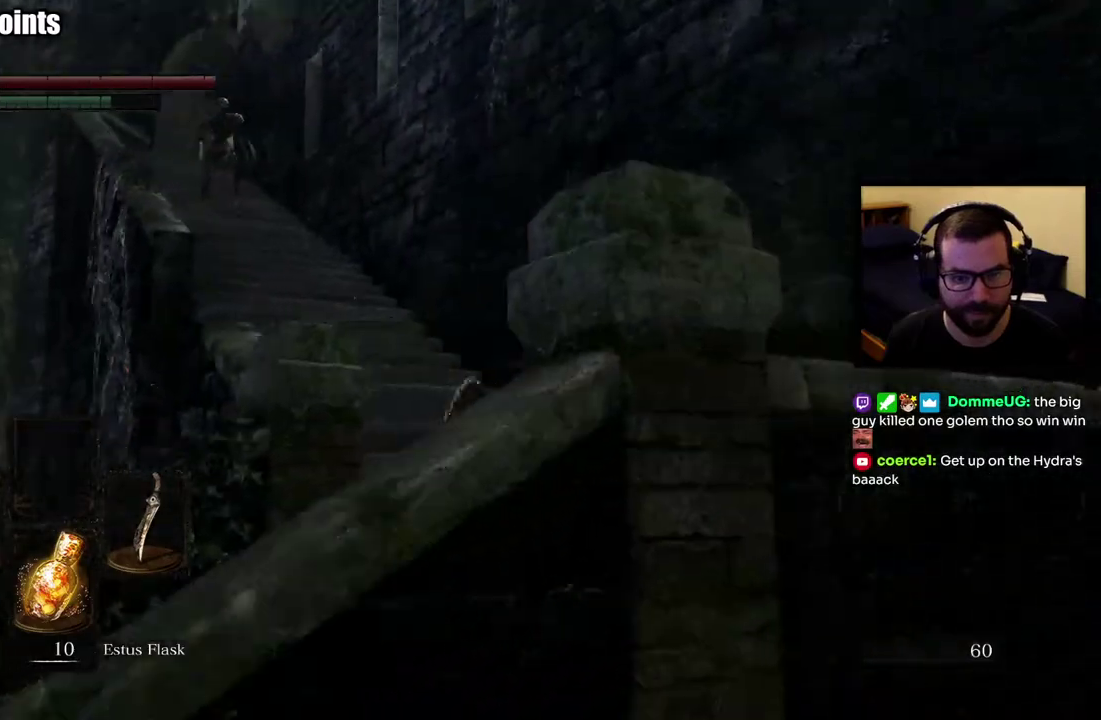
{"buttons": ["CIRCLE"], "left_stick": "up-left", "right_stick": "center", "events": [[100, "right_stick", "center"], [483, "left_stick", "up-left"]]}
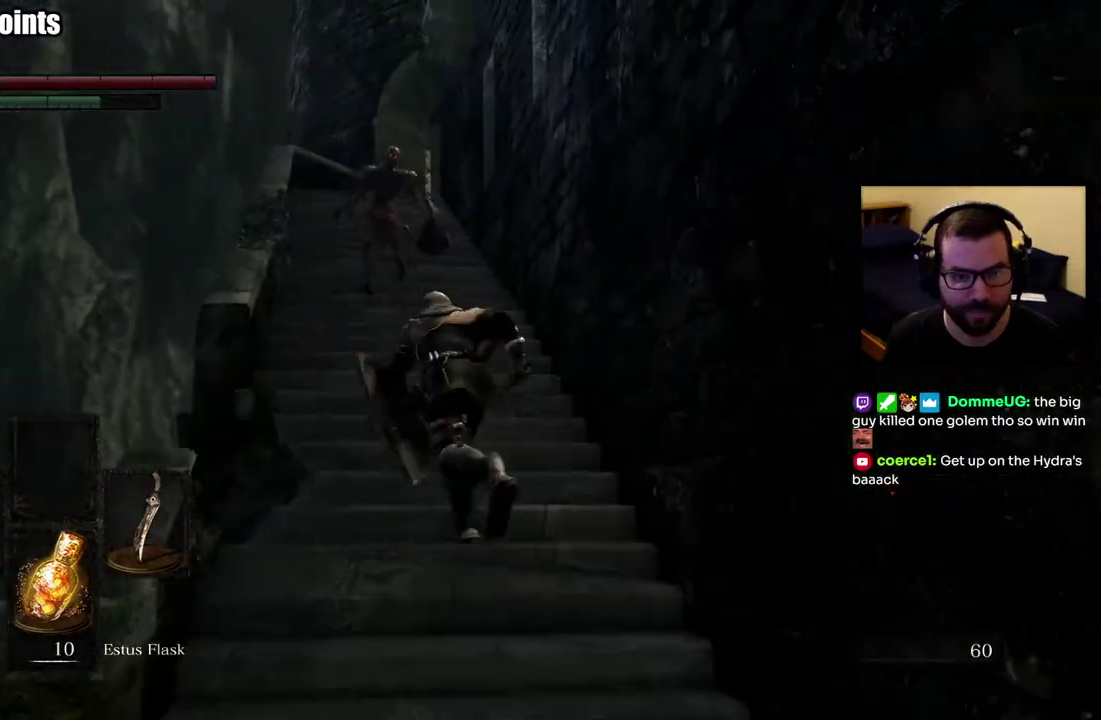
{"buttons": ["CIRCLE"], "left_stick": "up-right", "right_stick": "center", "events": [[250, "left_stick", "up"], [300, "left_stick", "up-right"]]}
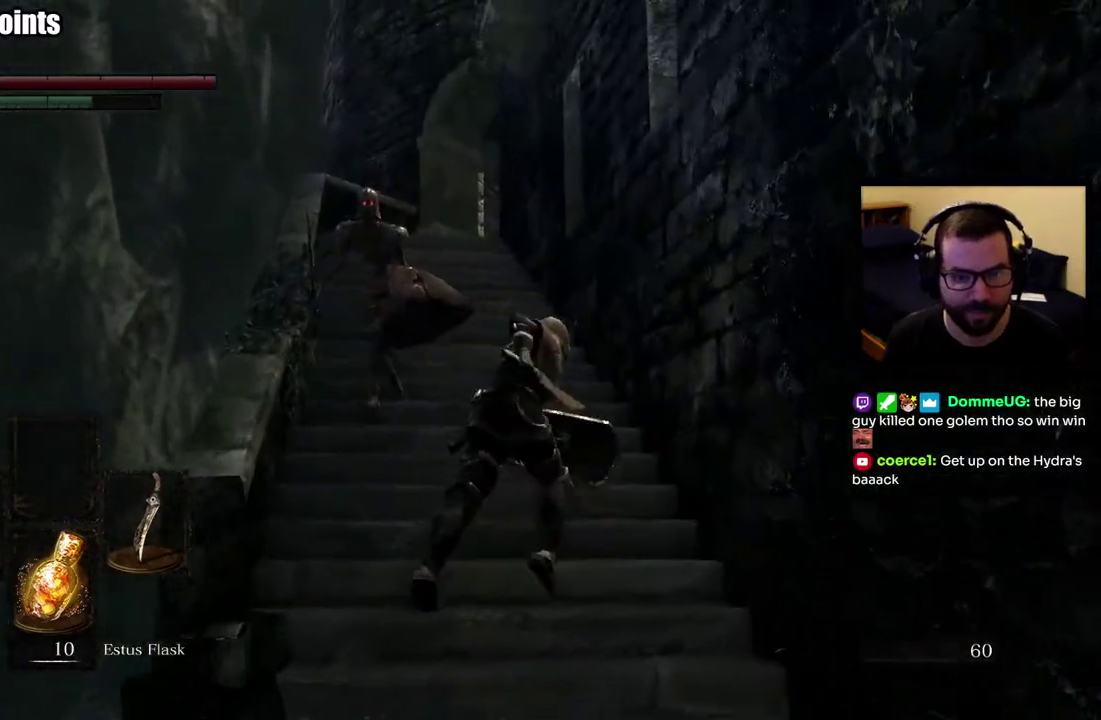
{"buttons": ["CIRCLE"], "left_stick": "up", "right_stick": "center", "events": [[33, "left_stick", "up"]]}
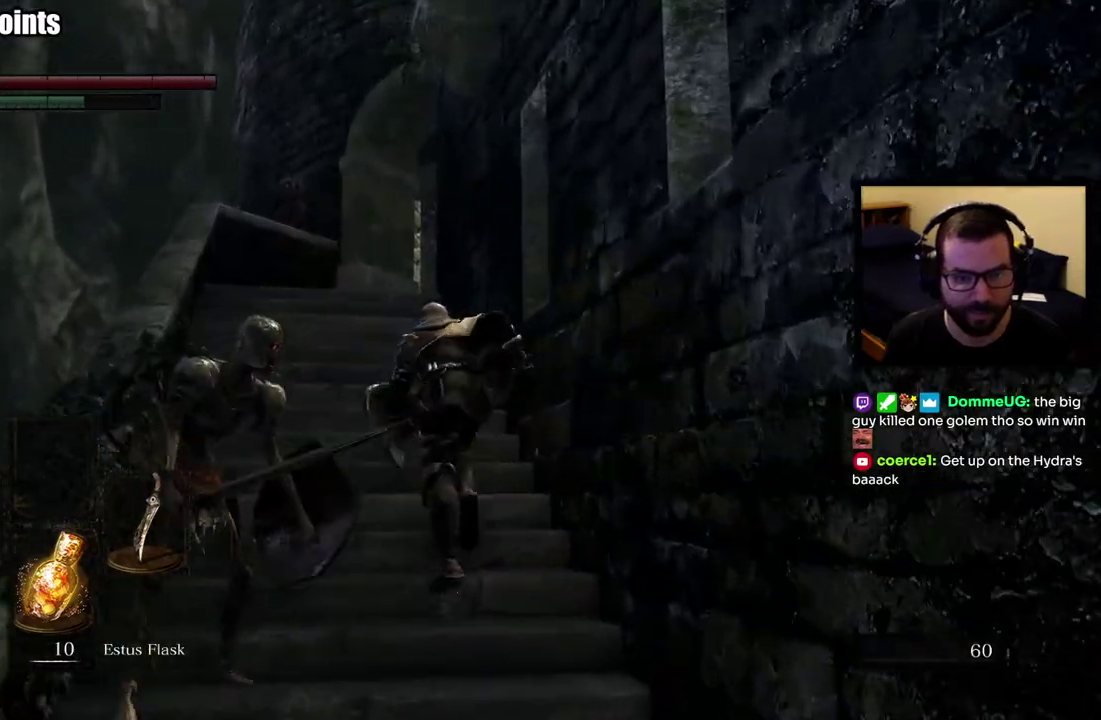
{"buttons": ["CIRCLE"], "left_stick": "up", "right_stick": "center", "events": [[33, "left_stick", "center"], [200, "left_stick", "up"]]}
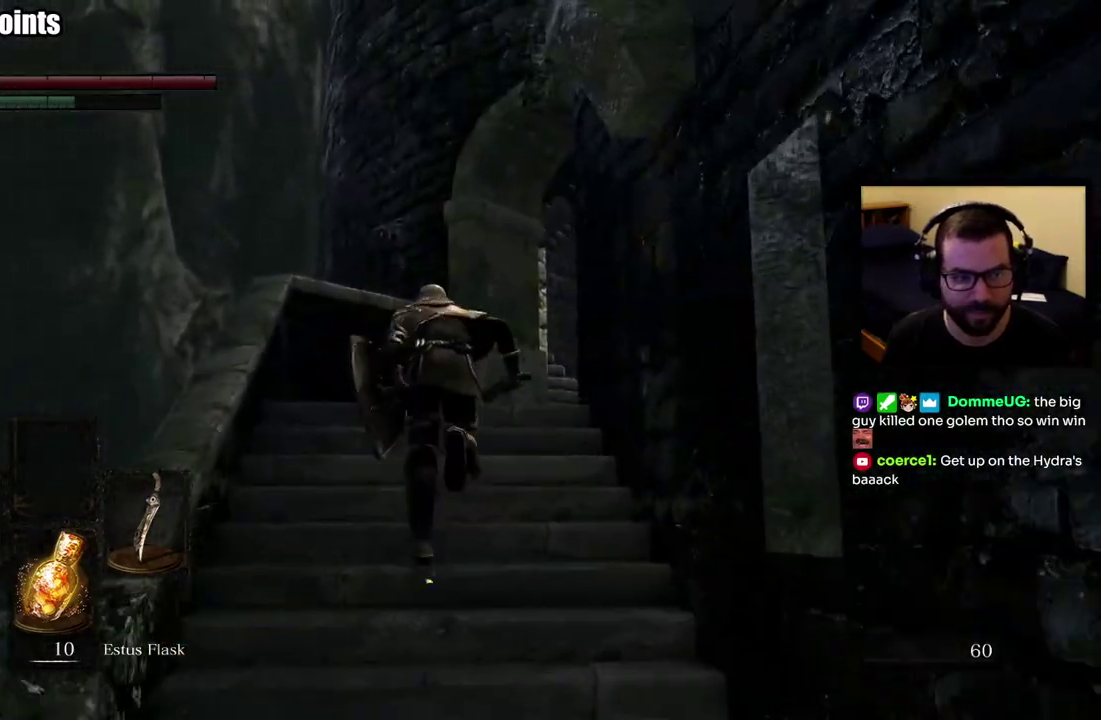
{"buttons": [], "left_stick": "up", "right_stick": "down-right", "events": [[67, "right_stick", "down-right"], [250, "CIRCLE", "up"], [250, "right_stick", "center"], [450, "right_stick", "down-right"]]}
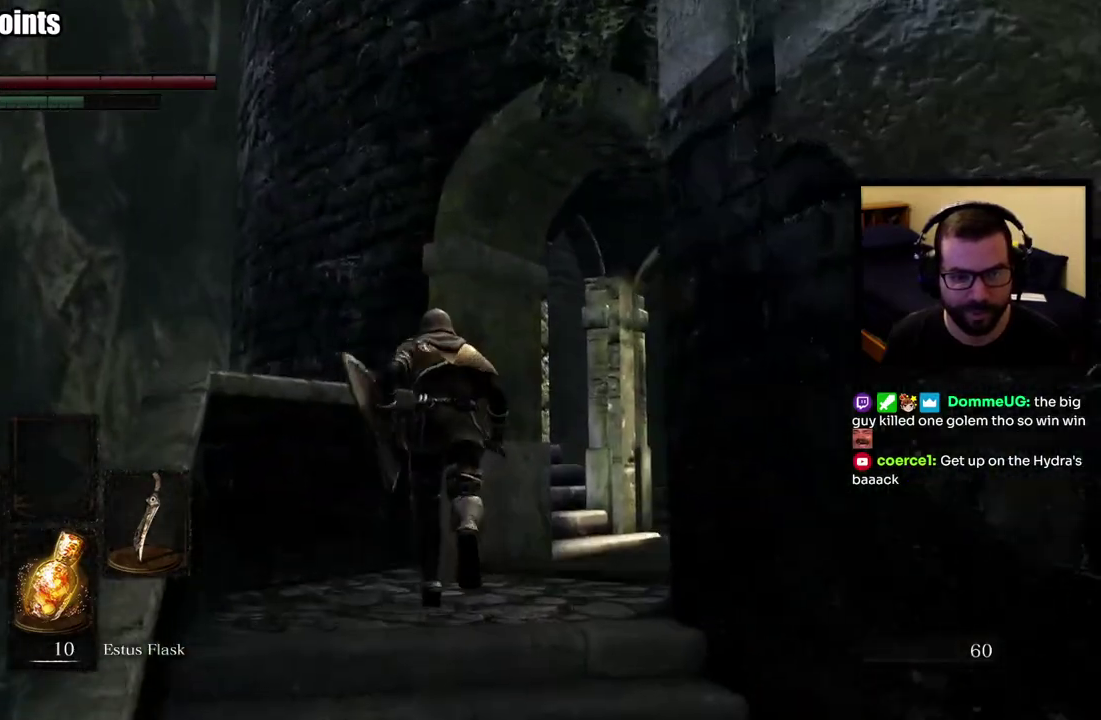
{"buttons": [], "left_stick": "up", "right_stick": "center", "events": [[167, "right_stick", "center"]]}
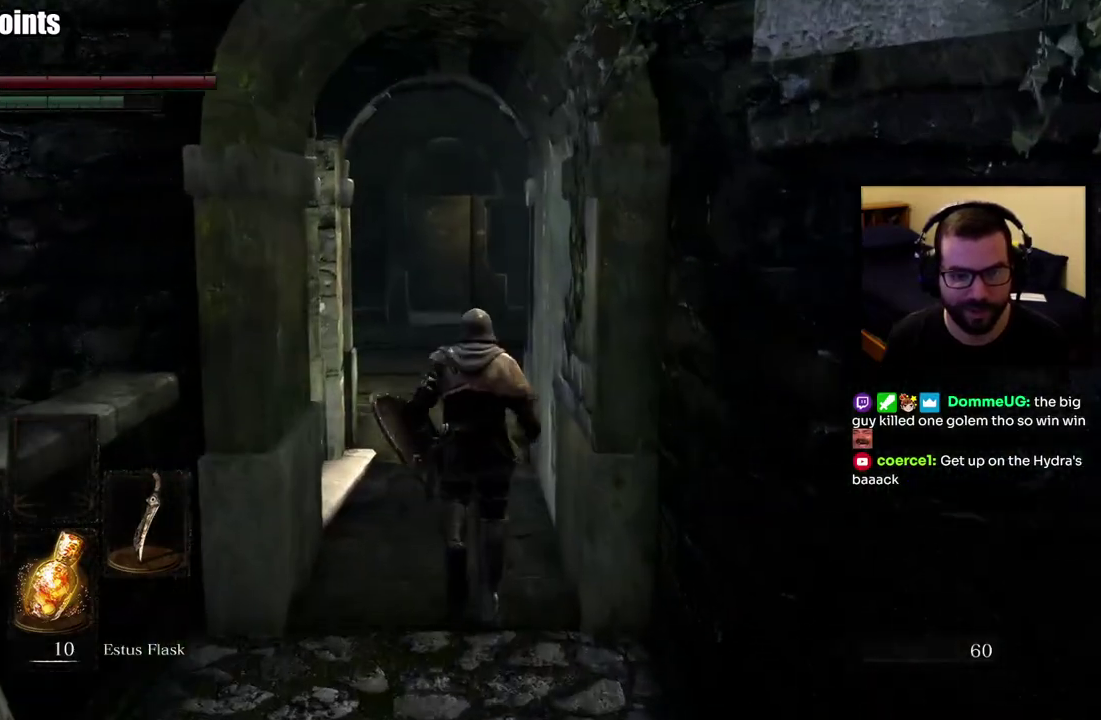
{"buttons": [], "left_stick": "up", "right_stick": "center", "events": []}
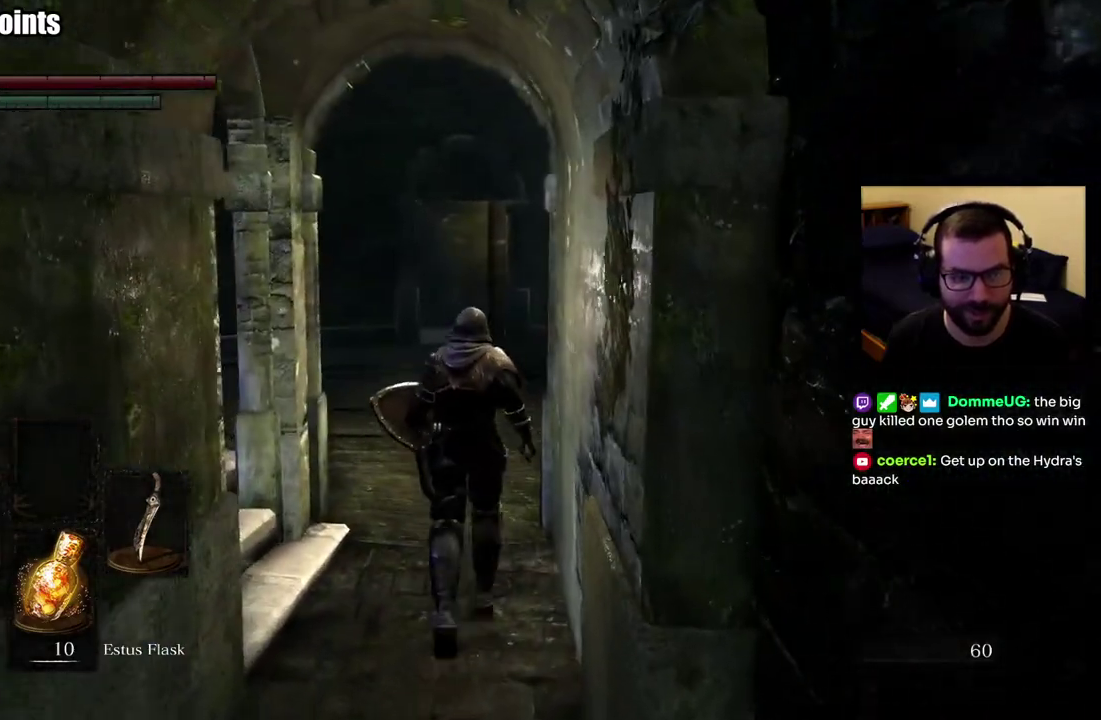
{"buttons": ["CIRCLE"], "left_stick": "up", "right_stick": "center", "events": [[117, "CIRCLE", "down"]]}
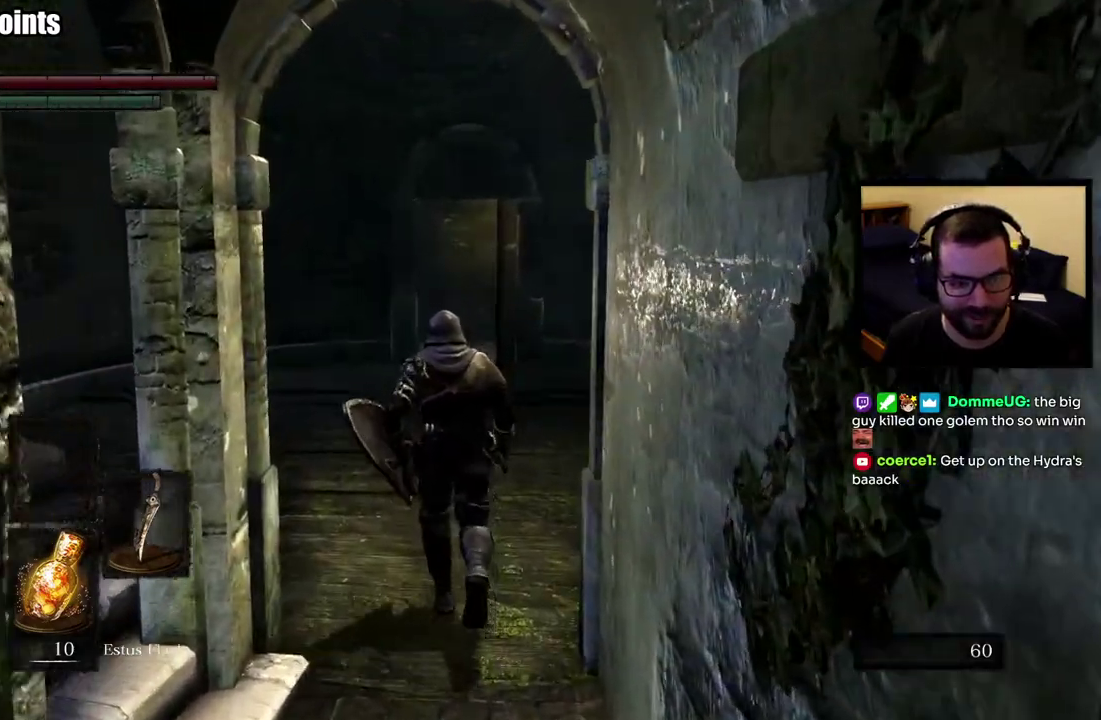
{"buttons": ["CIRCLE"], "left_stick": "up", "right_stick": "center", "events": []}
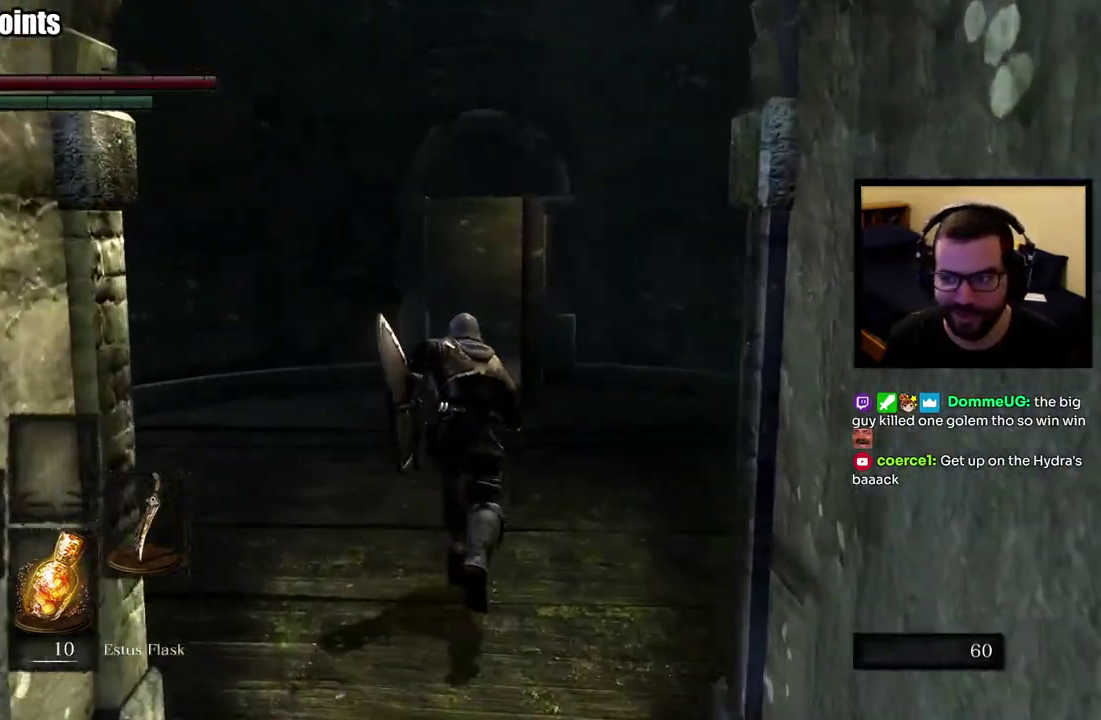
{"buttons": ["CIRCLE"], "left_stick": "up", "right_stick": "down", "events": [[100, "right_stick", "down-right"], [150, "right_stick", "center"], [400, "right_stick", "down"]]}
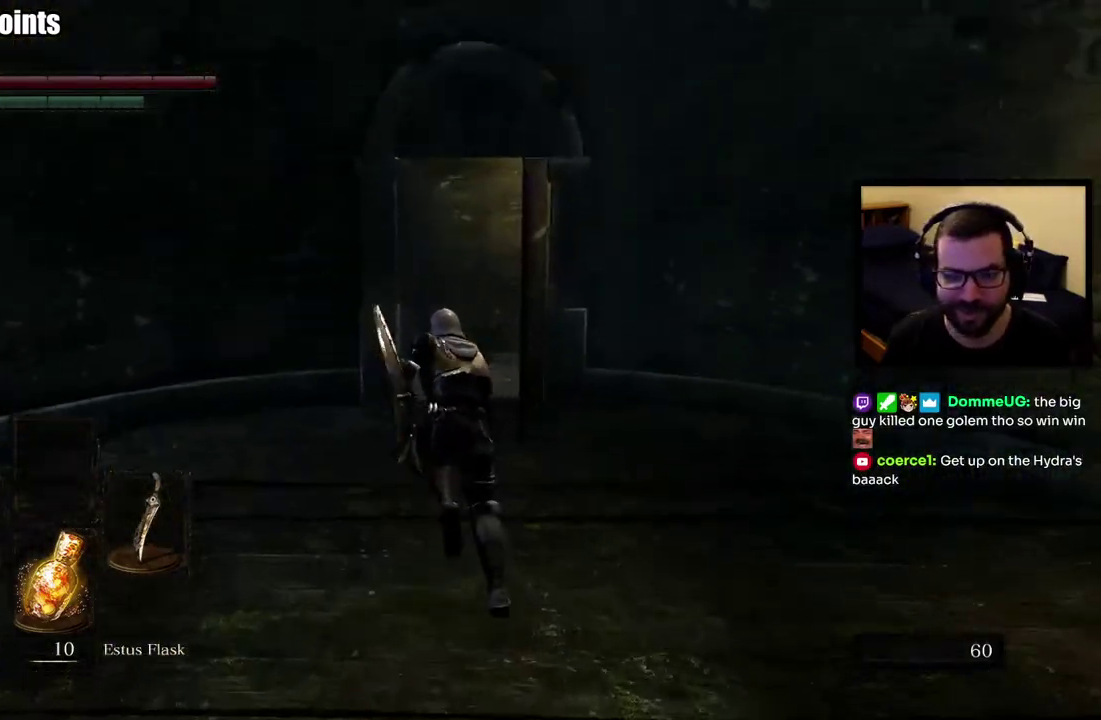
{"buttons": ["CIRCLE"], "left_stick": "up", "right_stick": "center", "events": [[50, "right_stick", "center"]]}
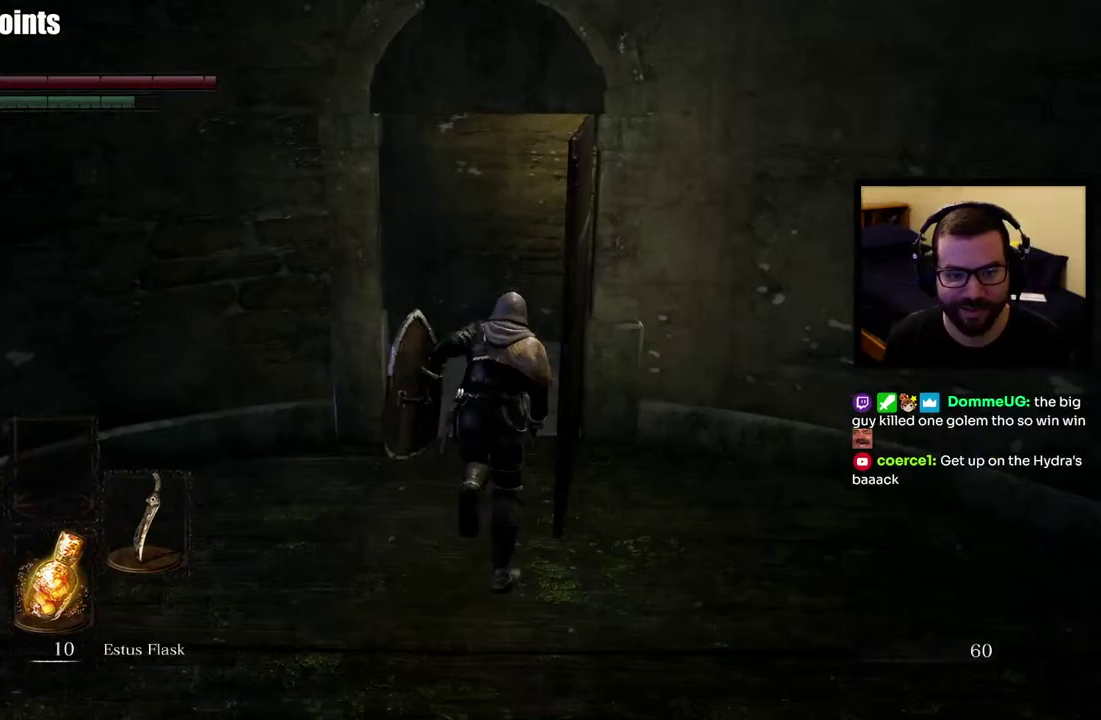
{"buttons": ["CIRCLE"], "left_stick": "up", "right_stick": "left", "events": [[233, "right_stick", "left"]]}
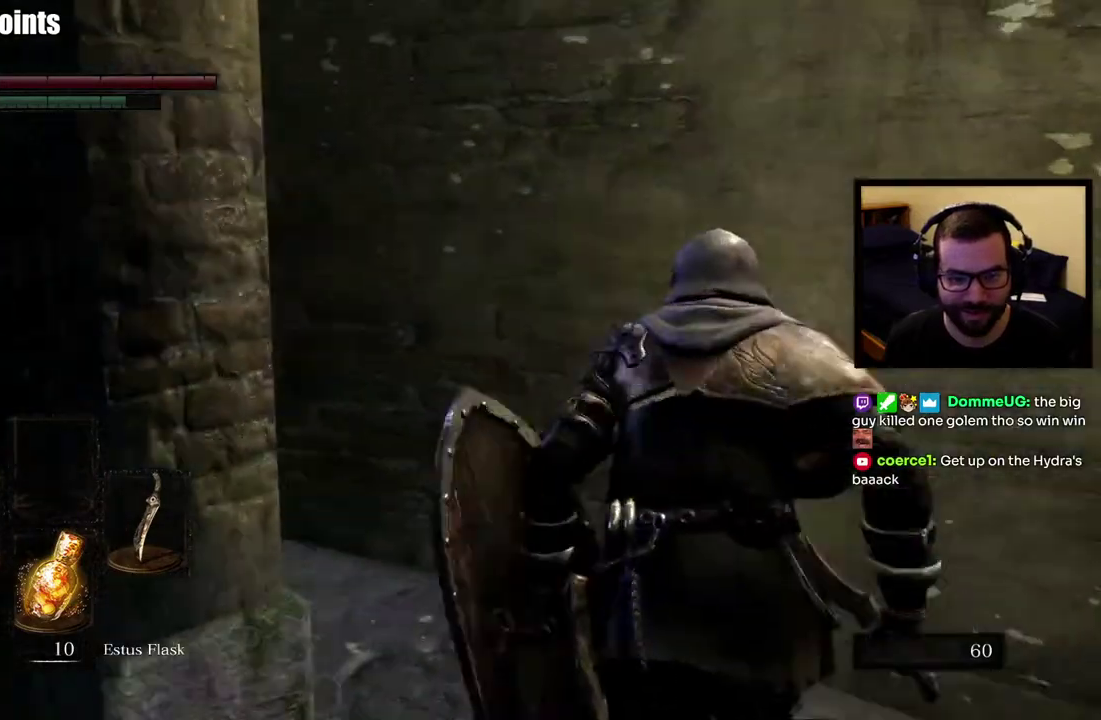
{"buttons": ["CIRCLE"], "left_stick": "up", "right_stick": "left", "events": [[217, "right_stick", "down-left"], [367, "right_stick", "left"]]}
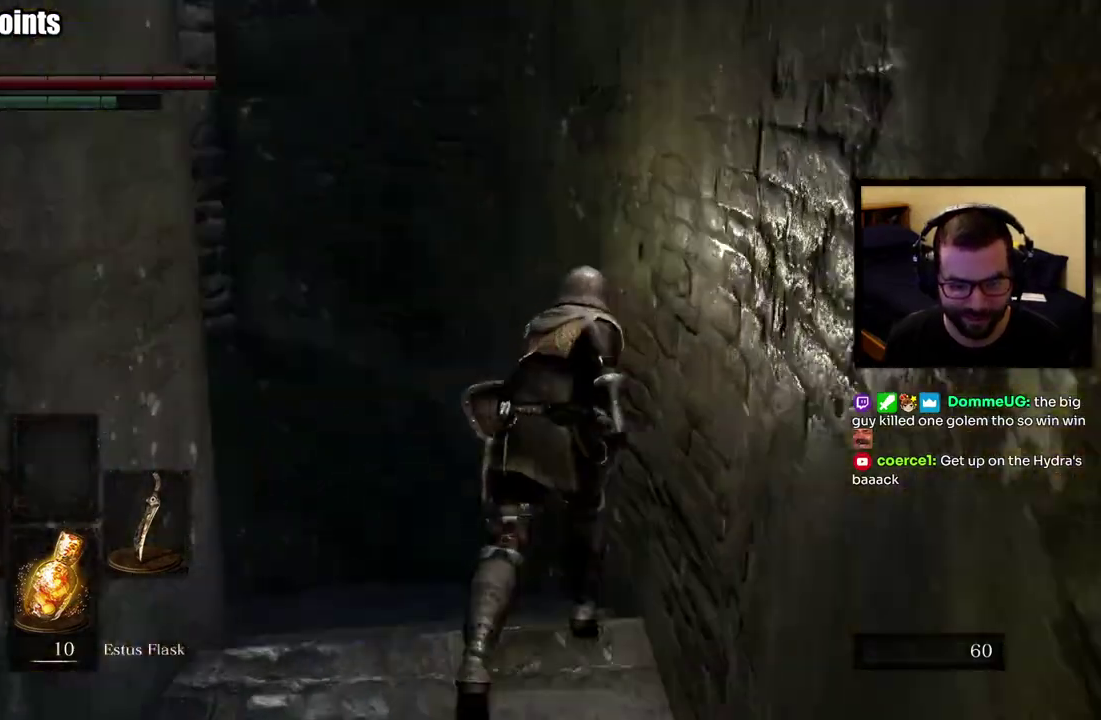
{"buttons": ["CIRCLE"], "left_stick": "up", "right_stick": "down-left"}
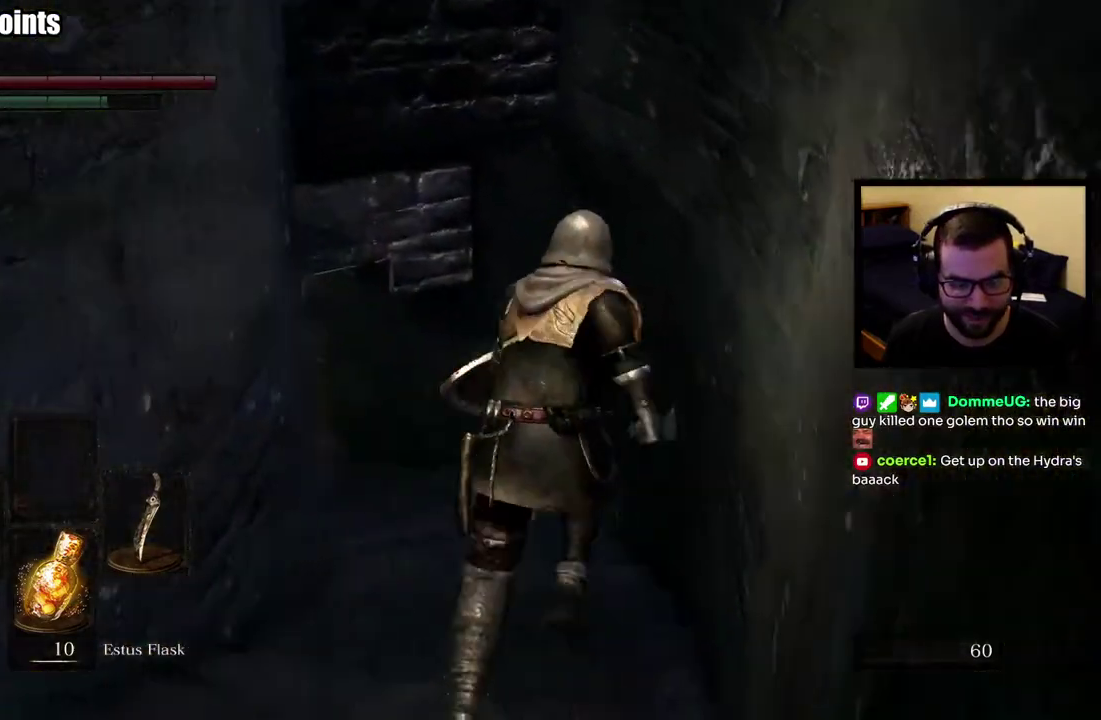
{"buttons": ["CIRCLE"], "left_stick": "up", "right_stick": "left"}
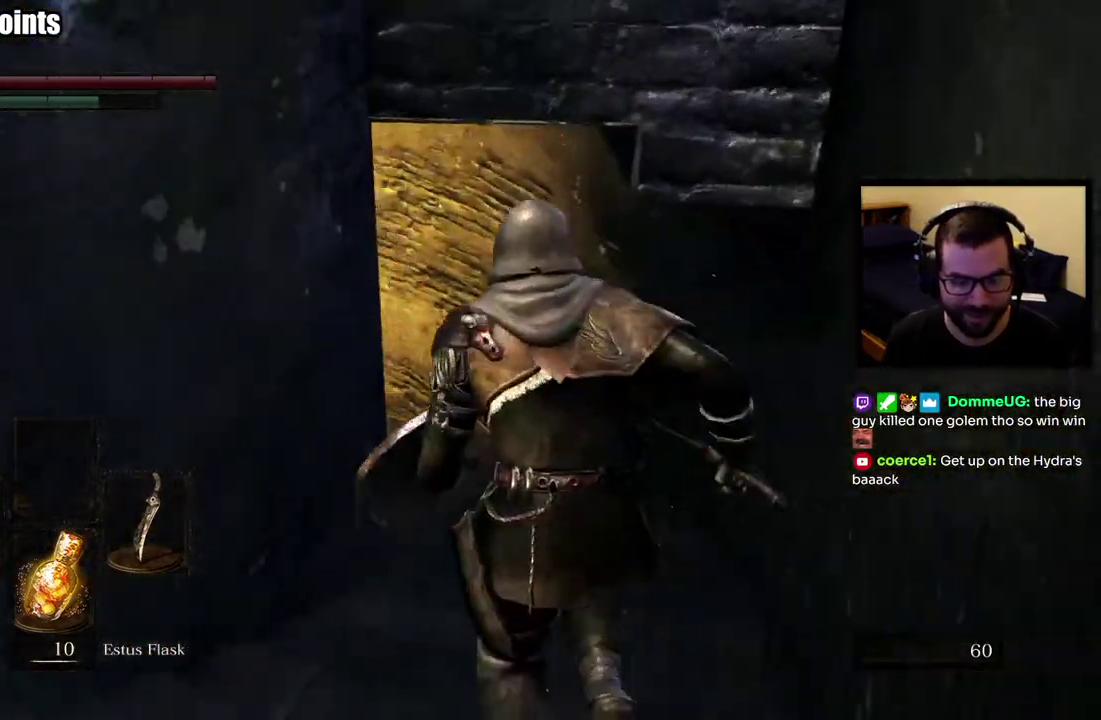
{"buttons": ["CIRCLE"], "left_stick": "up", "right_stick": "up-left"}
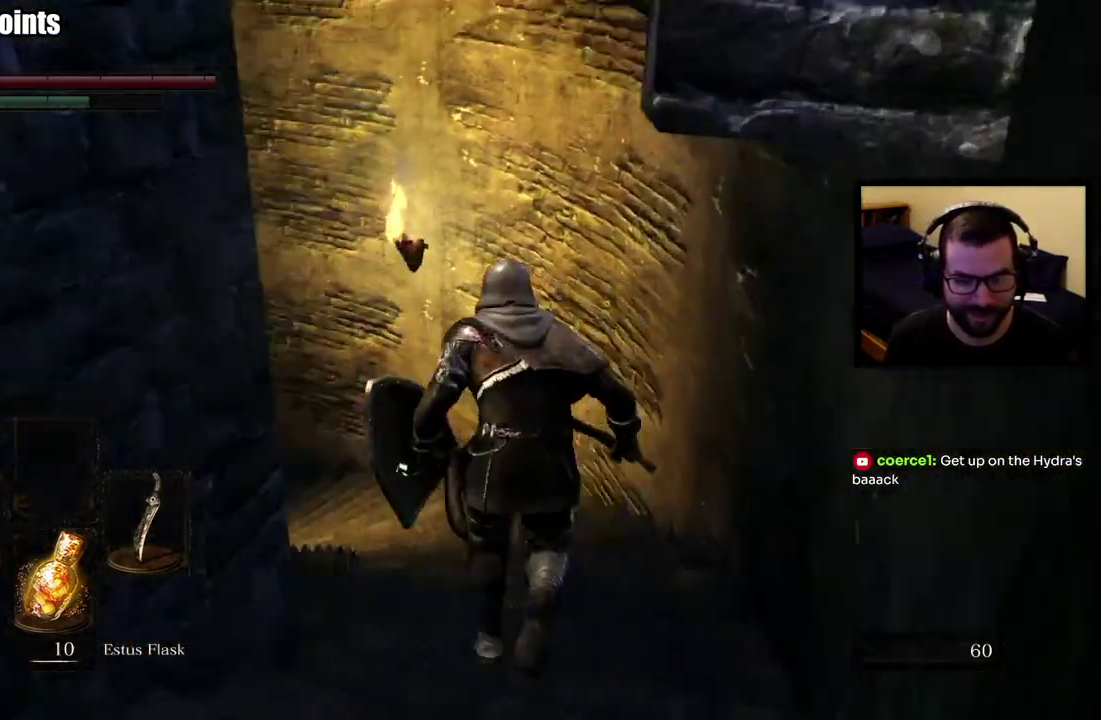
{"buttons": ["CIRCLE"], "left_stick": "up", "right_stick": "left"}
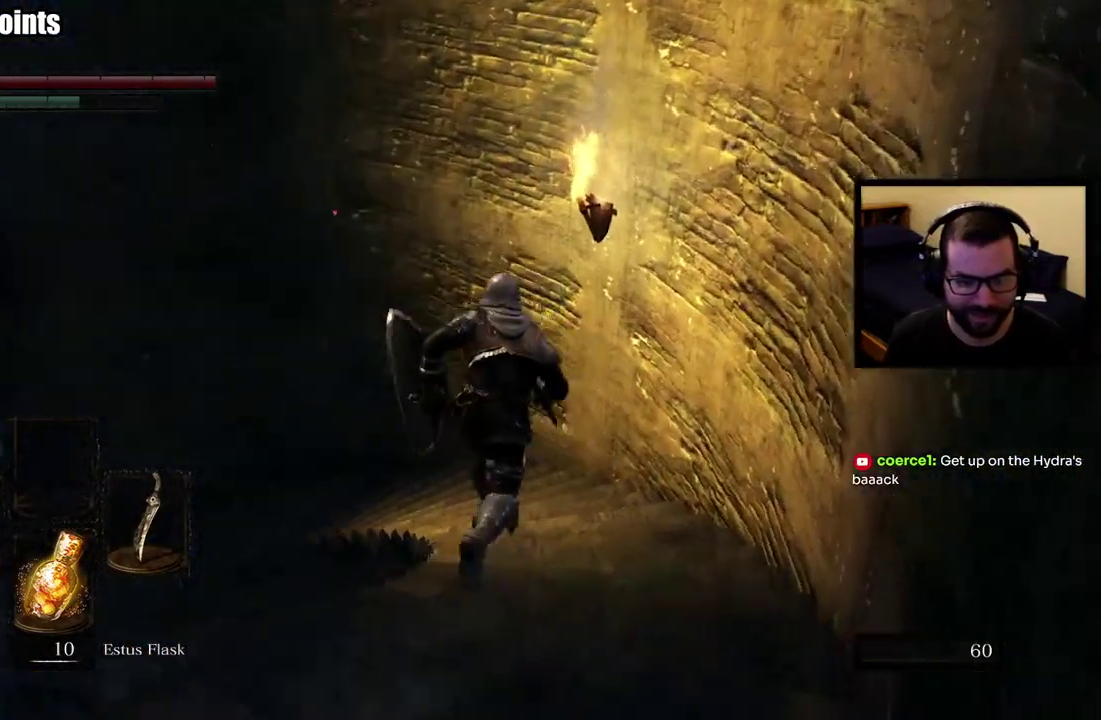
{"buttons": ["CIRCLE"], "left_stick": "up", "right_stick": "left", "events": [[33, "right_stick", "center"], [350, "right_stick", "left"]]}
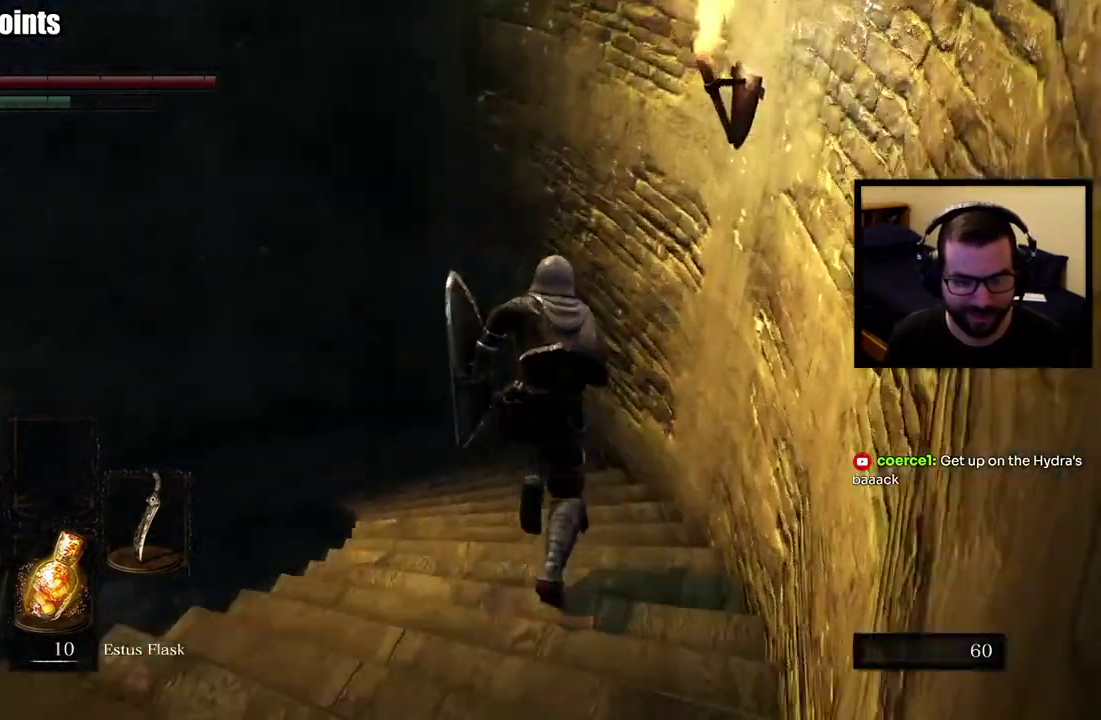
{"buttons": ["CIRCLE"], "left_stick": "up", "right_stick": "left", "events": [[133, "right_stick", "center"], [333, "right_stick", "left"]]}
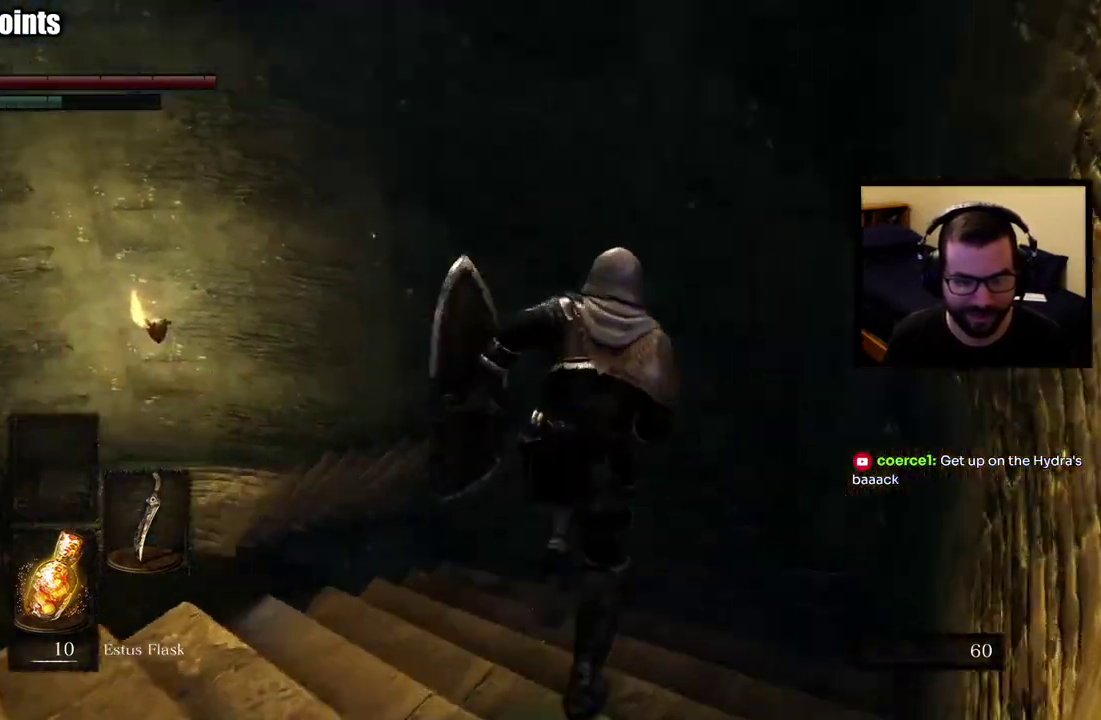
{"buttons": ["CIRCLE"], "left_stick": "up", "right_stick": "down-left", "events": [[250, "right_stick", "center"], [367, "right_stick", "left"], [433, "right_stick", "down-left"]]}